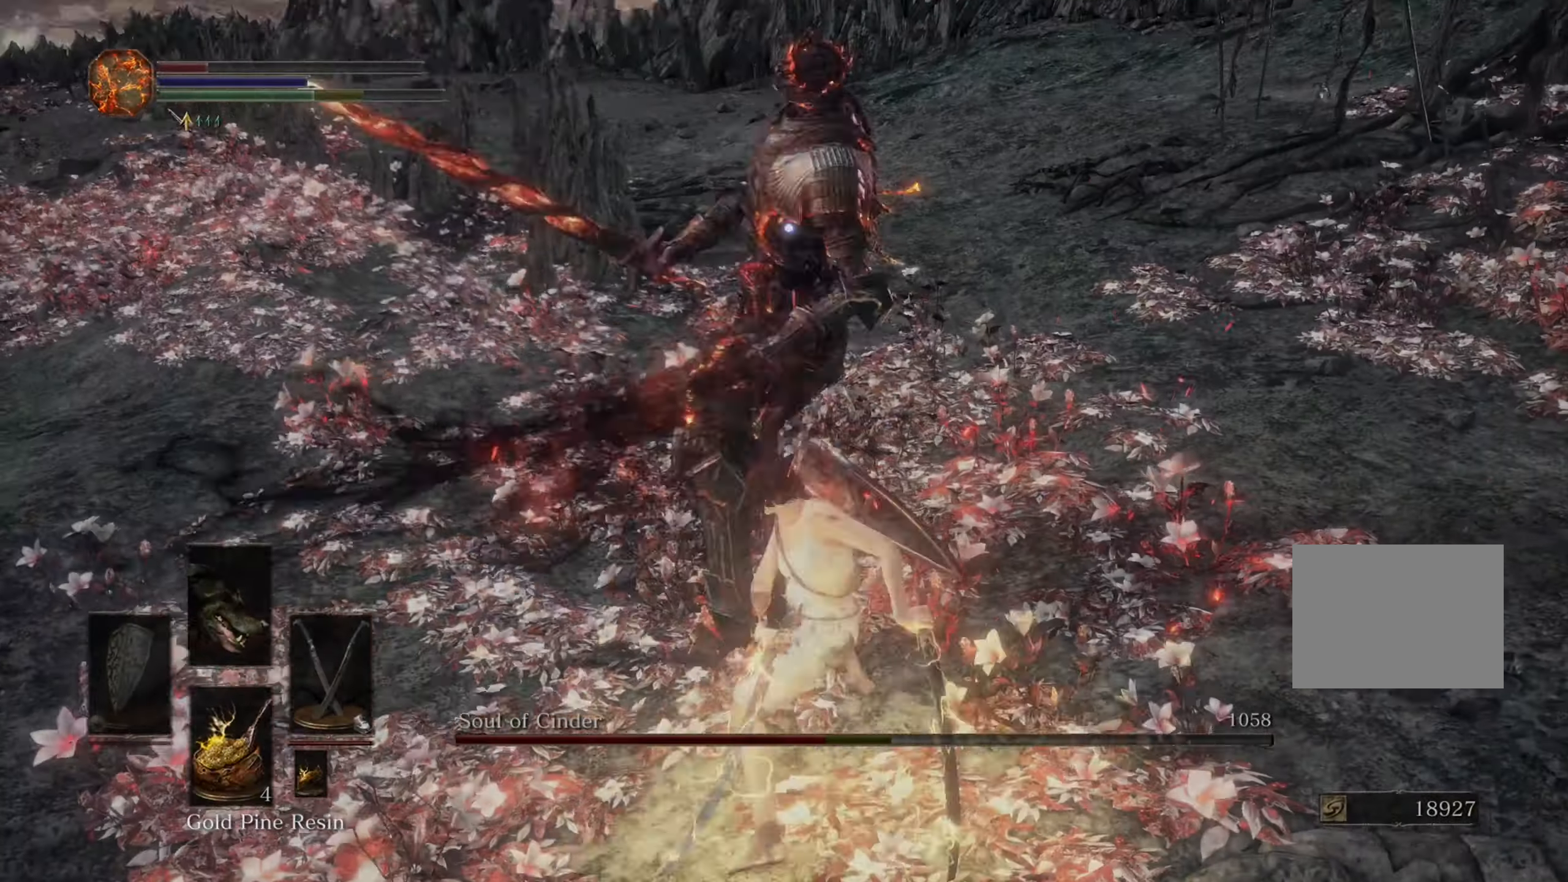
Gameplay with a controller (PlayStation layout); each line is a JSON object with the inputs held at the frame after it (dt_ms = milliseconds from this image to that frame). "events" lists button and stick changes between this image and that frame as [ms after this image, input, new state], when the widget could be followed in between. Not read: CIRCLE CROSS L2 L3 R2 TRIANGLE.
{"dt_ms": 500, "buttons": [], "left_stick": "up-right", "right_stick": "center", "events": [[67, "left_stick", "up-right"]]}
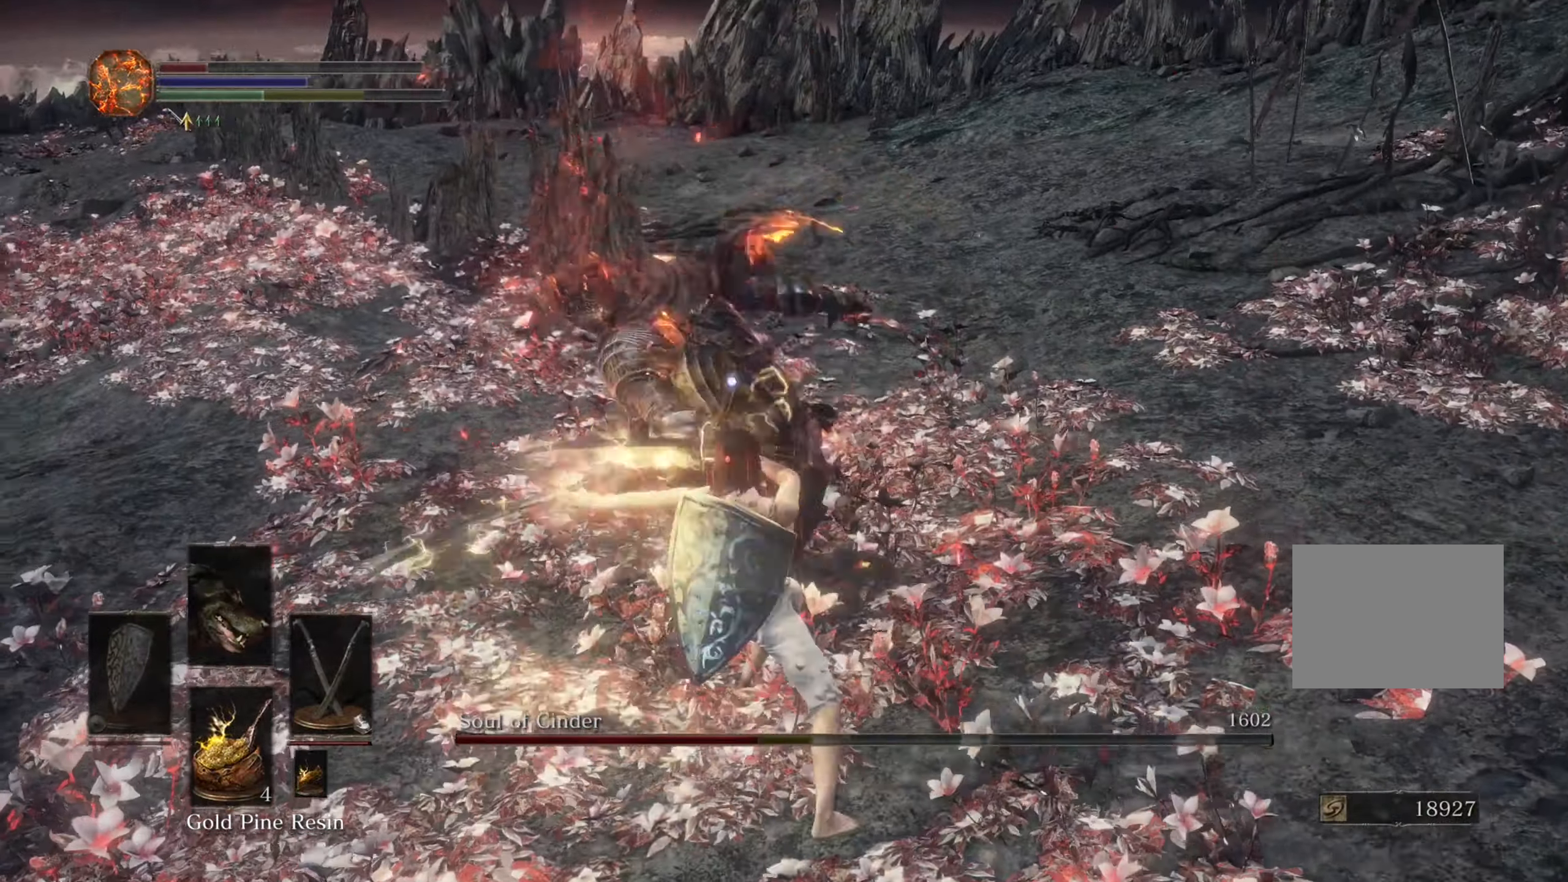
{"dt_ms": 500, "buttons": [], "left_stick": "up-right", "right_stick": "center", "events": []}
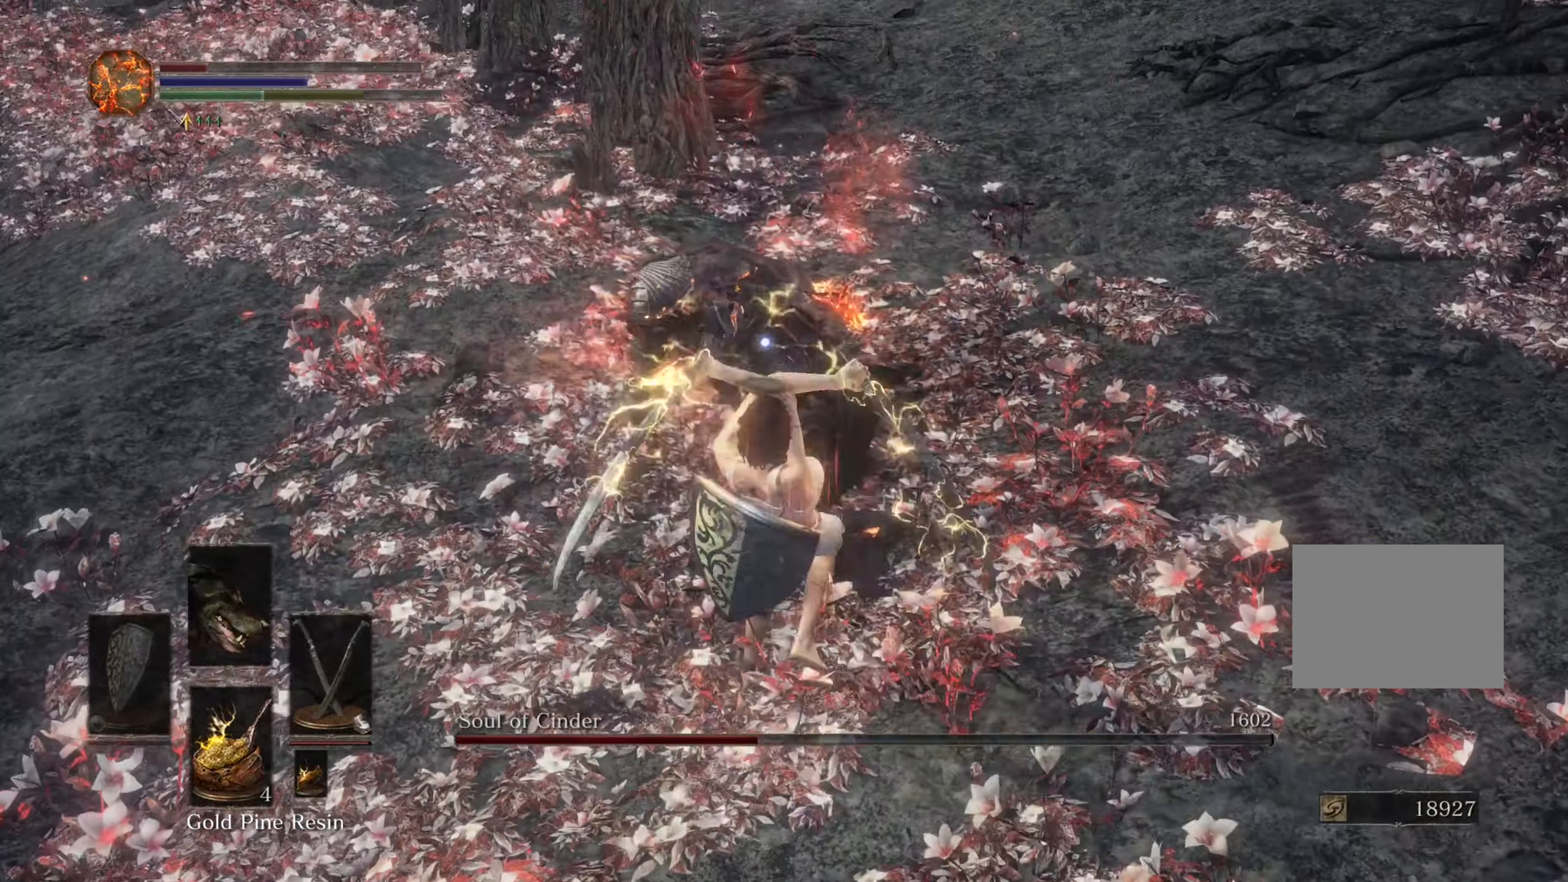
{"dt_ms": 500, "buttons": [], "left_stick": "up-right", "right_stick": "center", "events": [[367, "DPAD_UP", "down"], [433, "DPAD_UP", "up"]]}
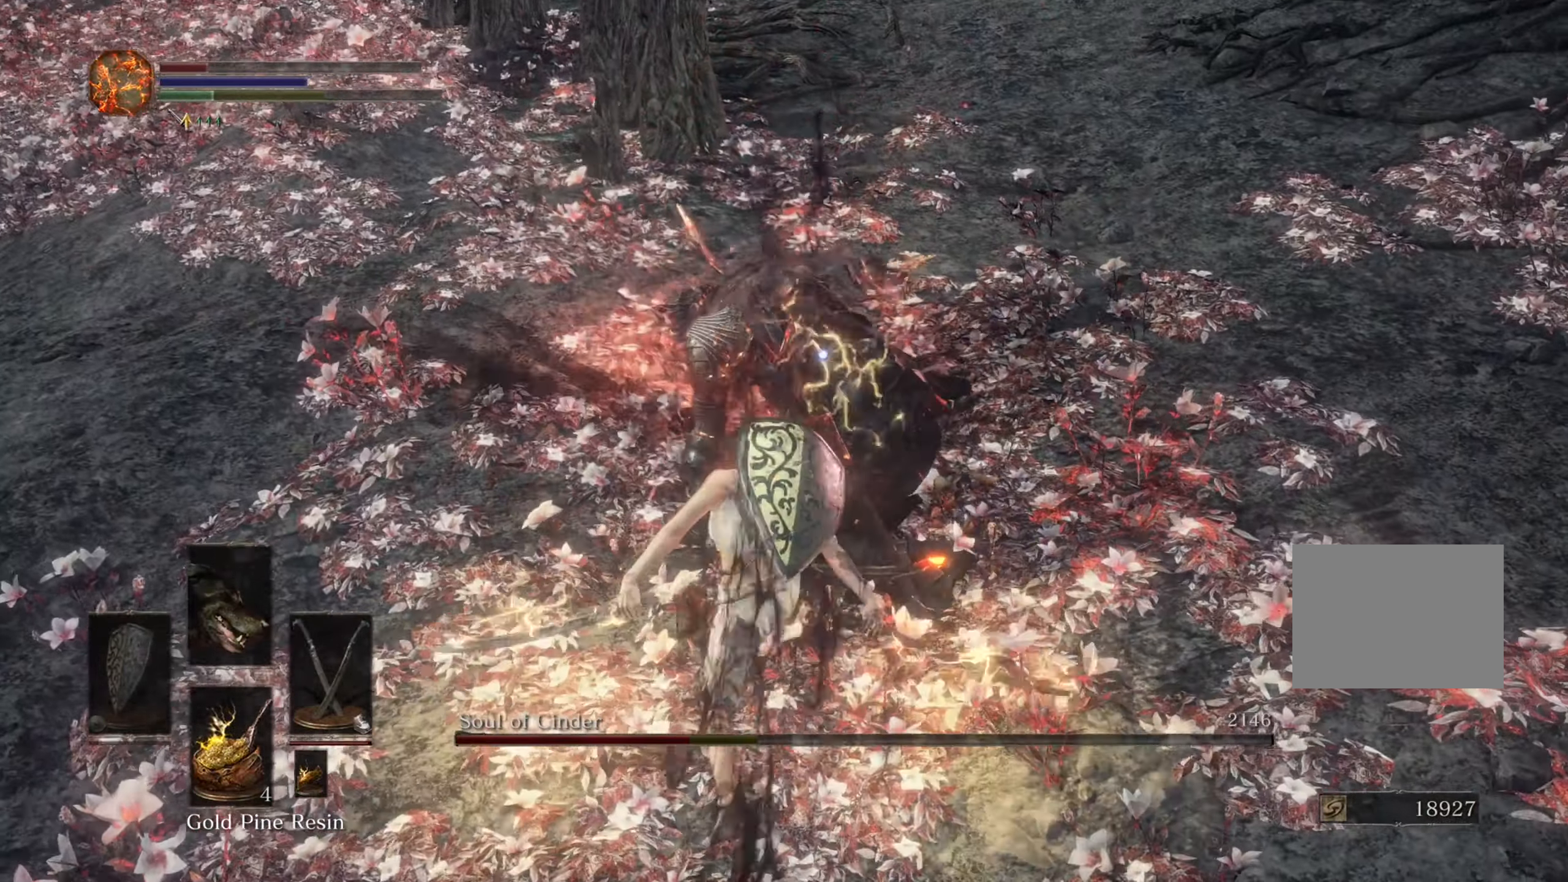
{"dt_ms": 500, "buttons": [], "left_stick": "down-right", "right_stick": "center", "events": [[200, "DPAD_RIGHT", "down"], [267, "DPAD_RIGHT", "up"], [467, "left_stick", "down-right"]]}
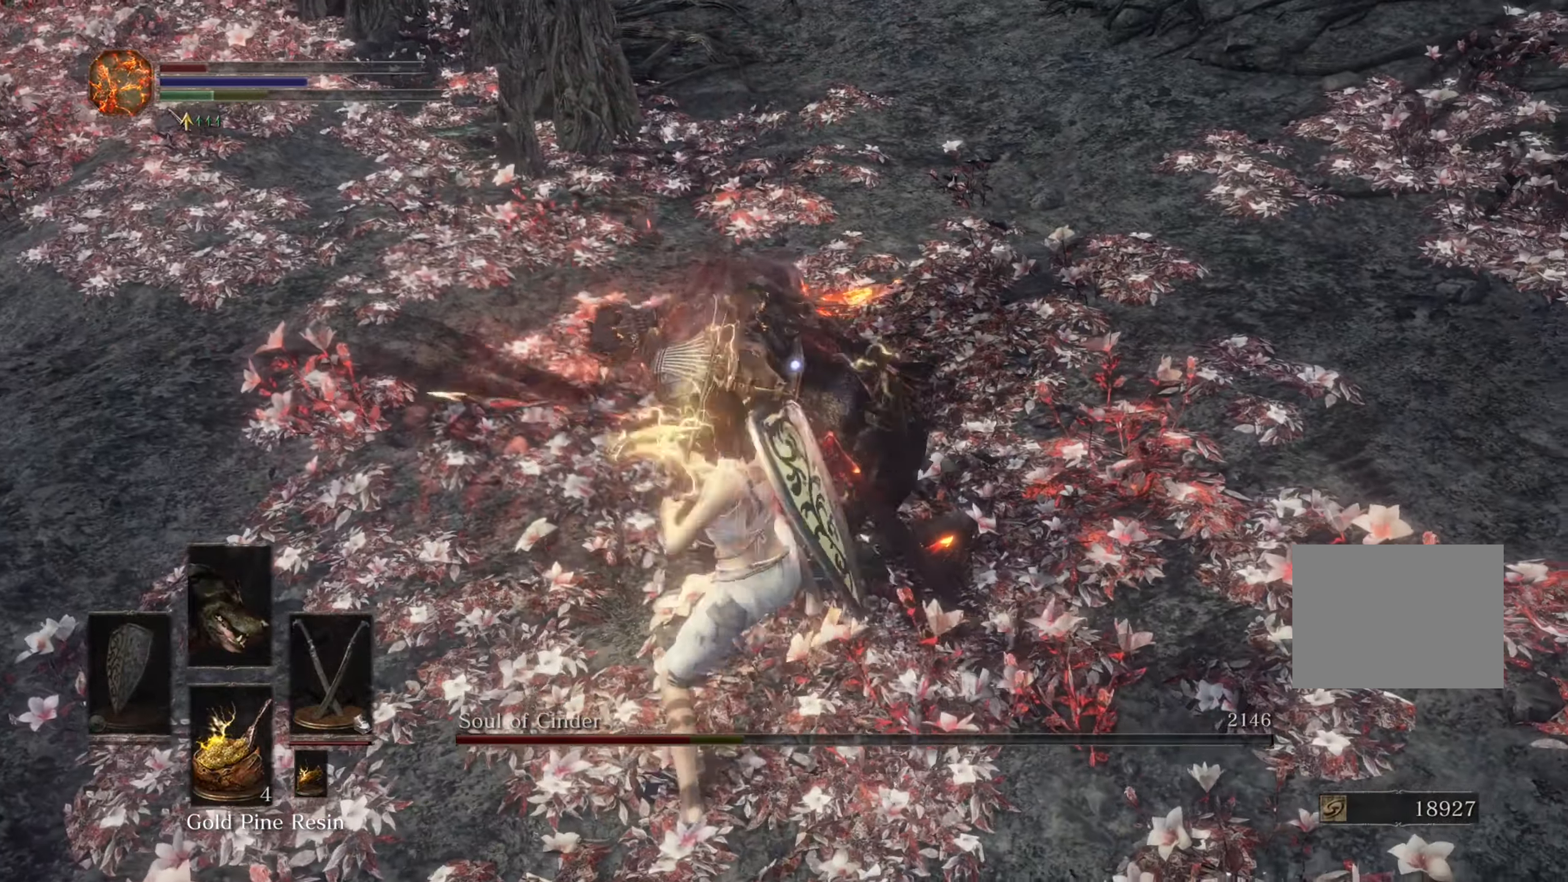
{"dt_ms": 500, "buttons": [], "left_stick": "down", "right_stick": "center", "events": [[33, "left_stick", "down"], [133, "left_stick", "down-left"], [167, "TOUCHPAD", "down"], [233, "TOUCHPAD", "up"], [367, "left_stick", "down"], [433, "DPAD_RIGHT", "down"], [500, "DPAD_RIGHT", "up"]]}
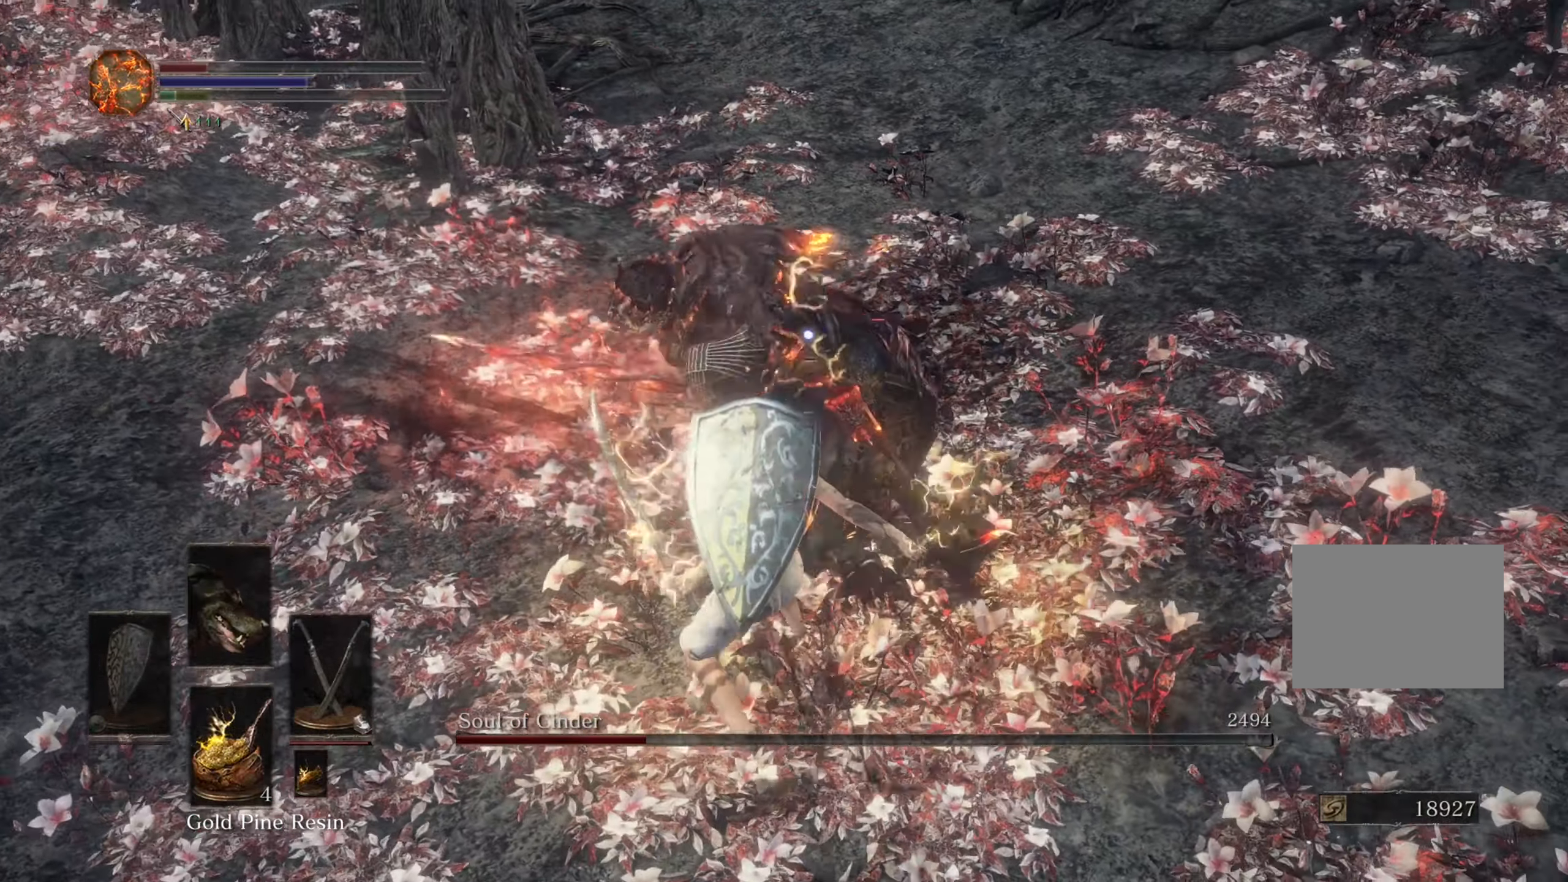
{"dt_ms": 500, "buttons": ["TOUCHPAD"], "left_stick": "down", "right_stick": "center", "events": [[467, "TOUCHPAD", "down"]]}
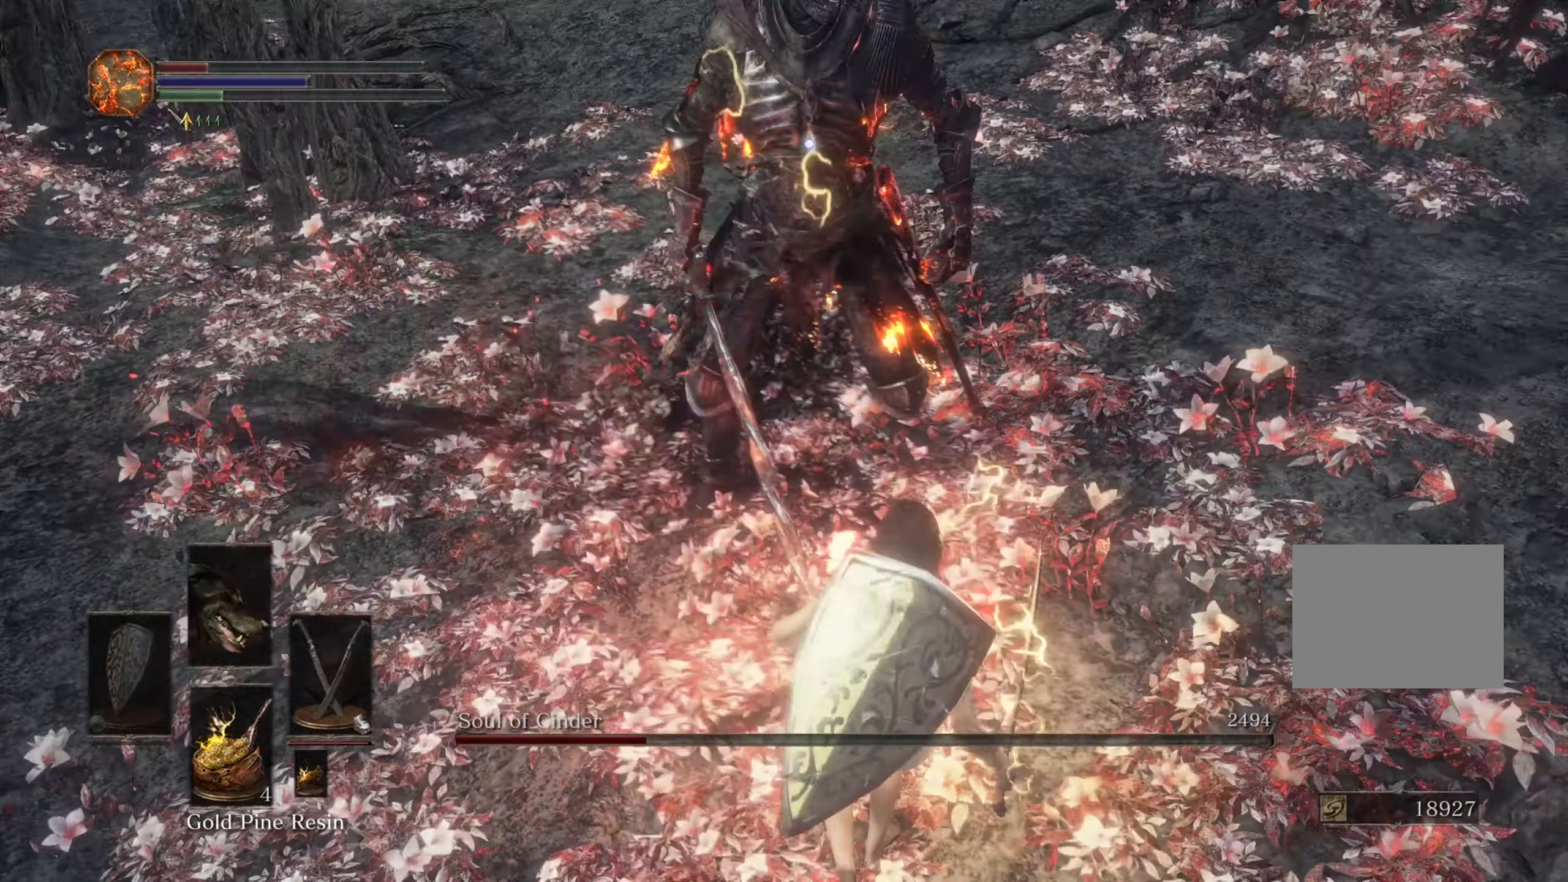
{"dt_ms": 500, "buttons": [], "left_stick": "down-right", "right_stick": "center", "events": [[33, "TOUCHPAD", "up"], [133, "left_stick", "down-right"]]}
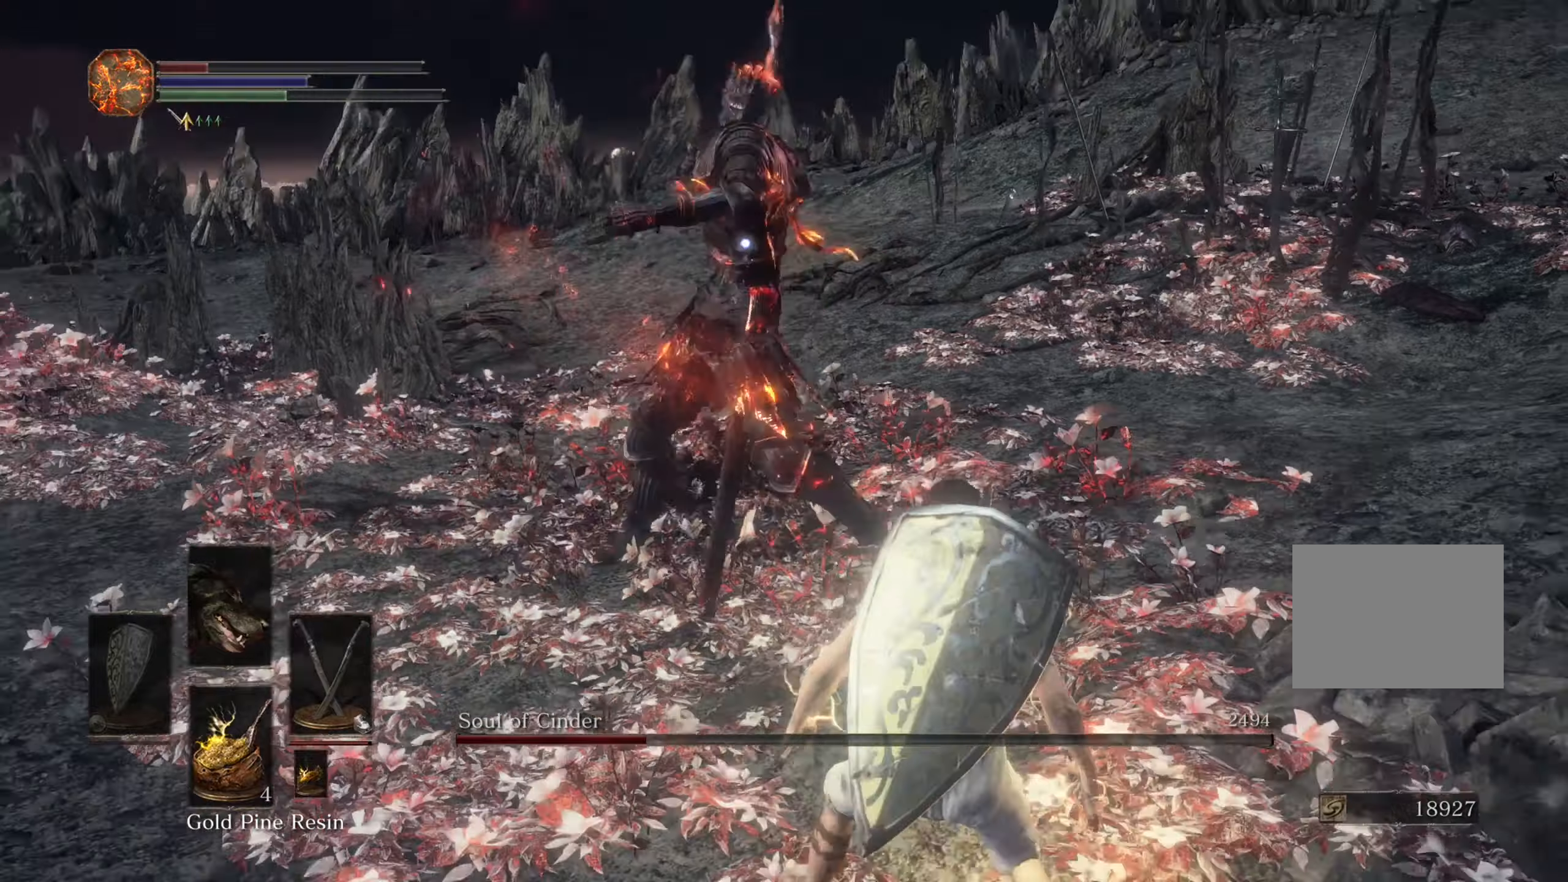
{"dt_ms": 500, "buttons": [], "left_stick": "down-right", "right_stick": "center"}
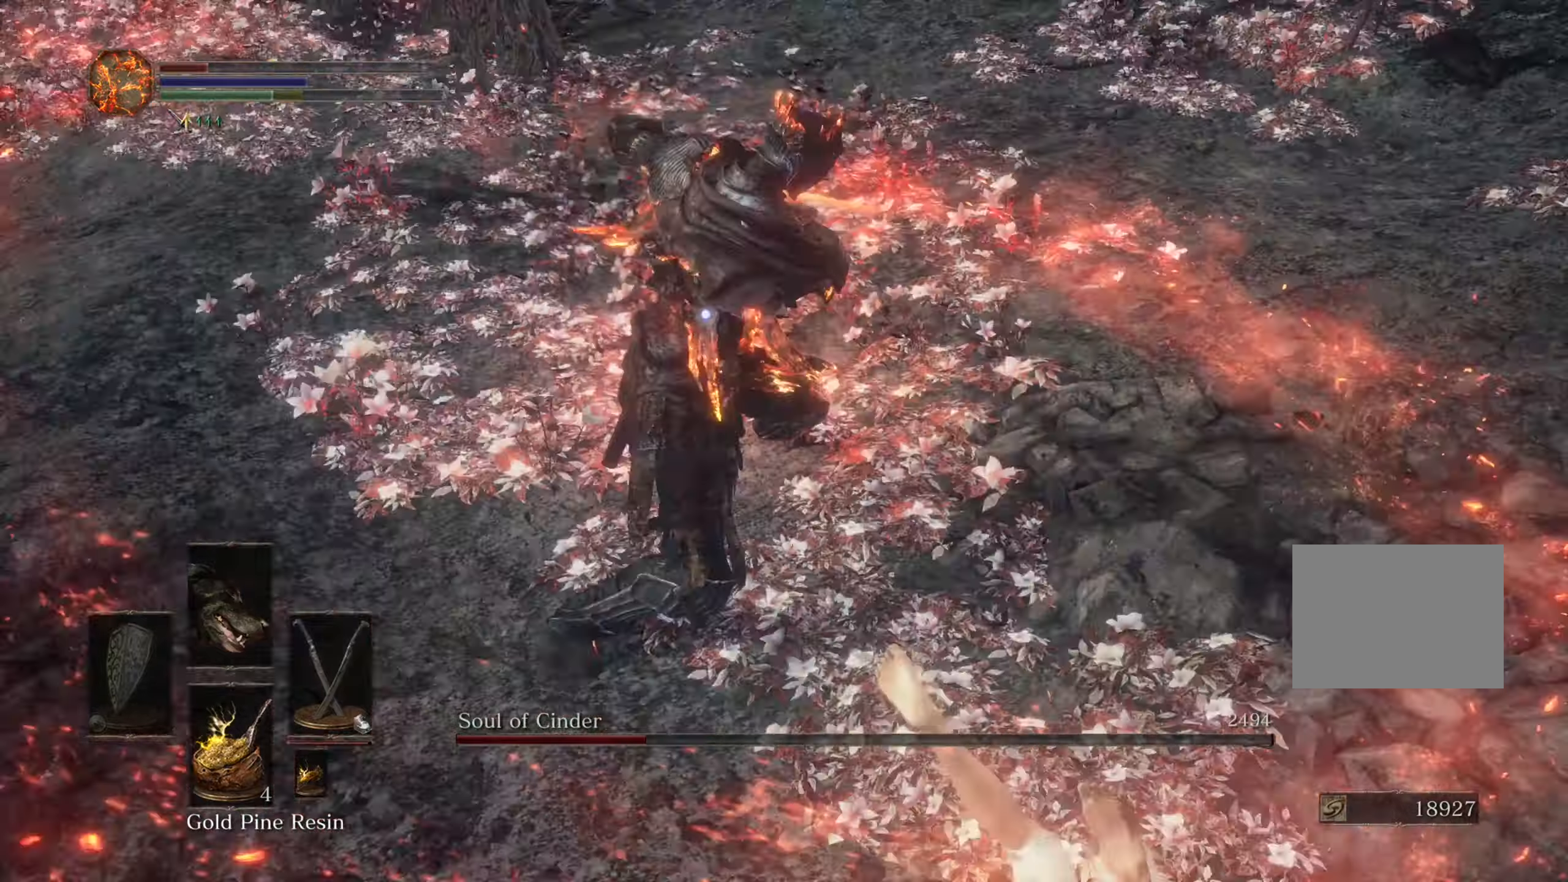
{"dt_ms": 500, "buttons": [], "left_stick": "down-right", "right_stick": "center", "events": []}
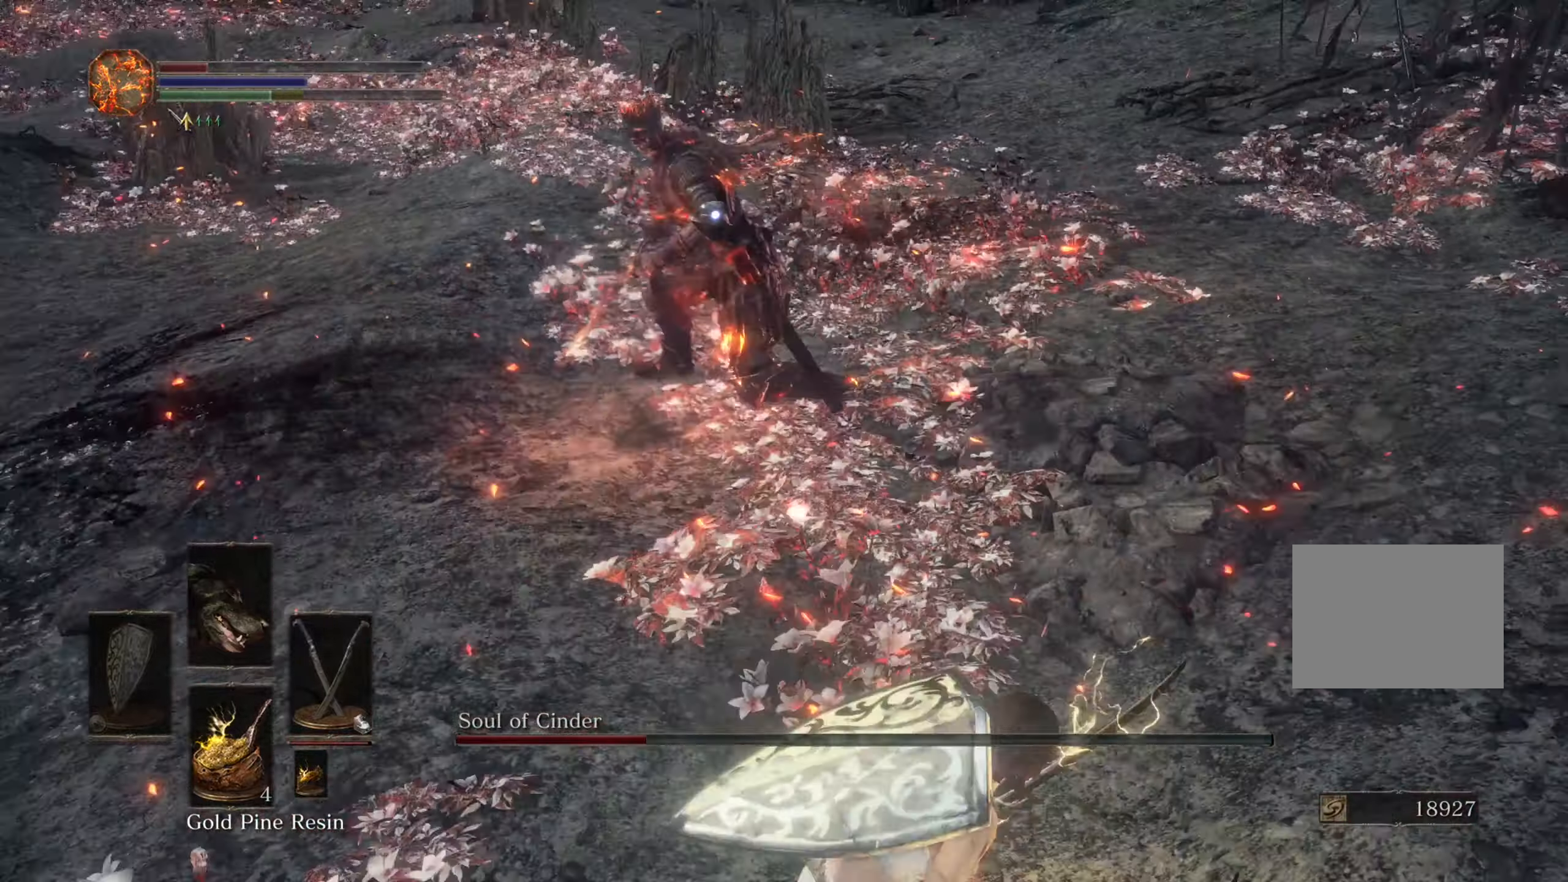
{"dt_ms": 500, "buttons": [], "left_stick": "up-right", "right_stick": "center", "events": [[166, "left_stick", "up-right"]]}
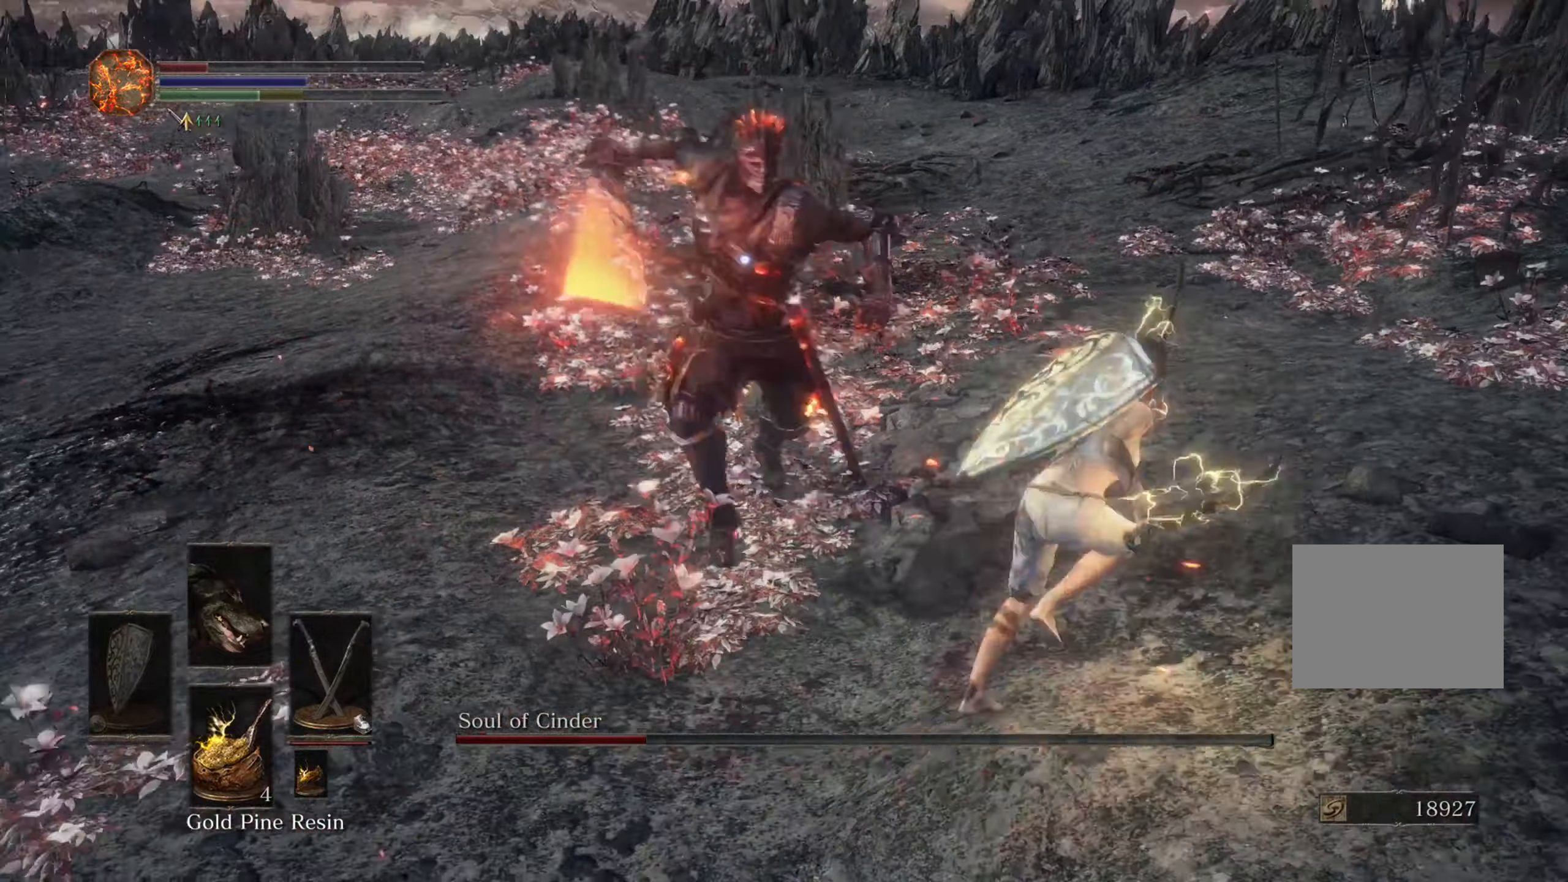
{"dt_ms": 500, "buttons": [], "left_stick": "up-right", "right_stick": "center", "events": []}
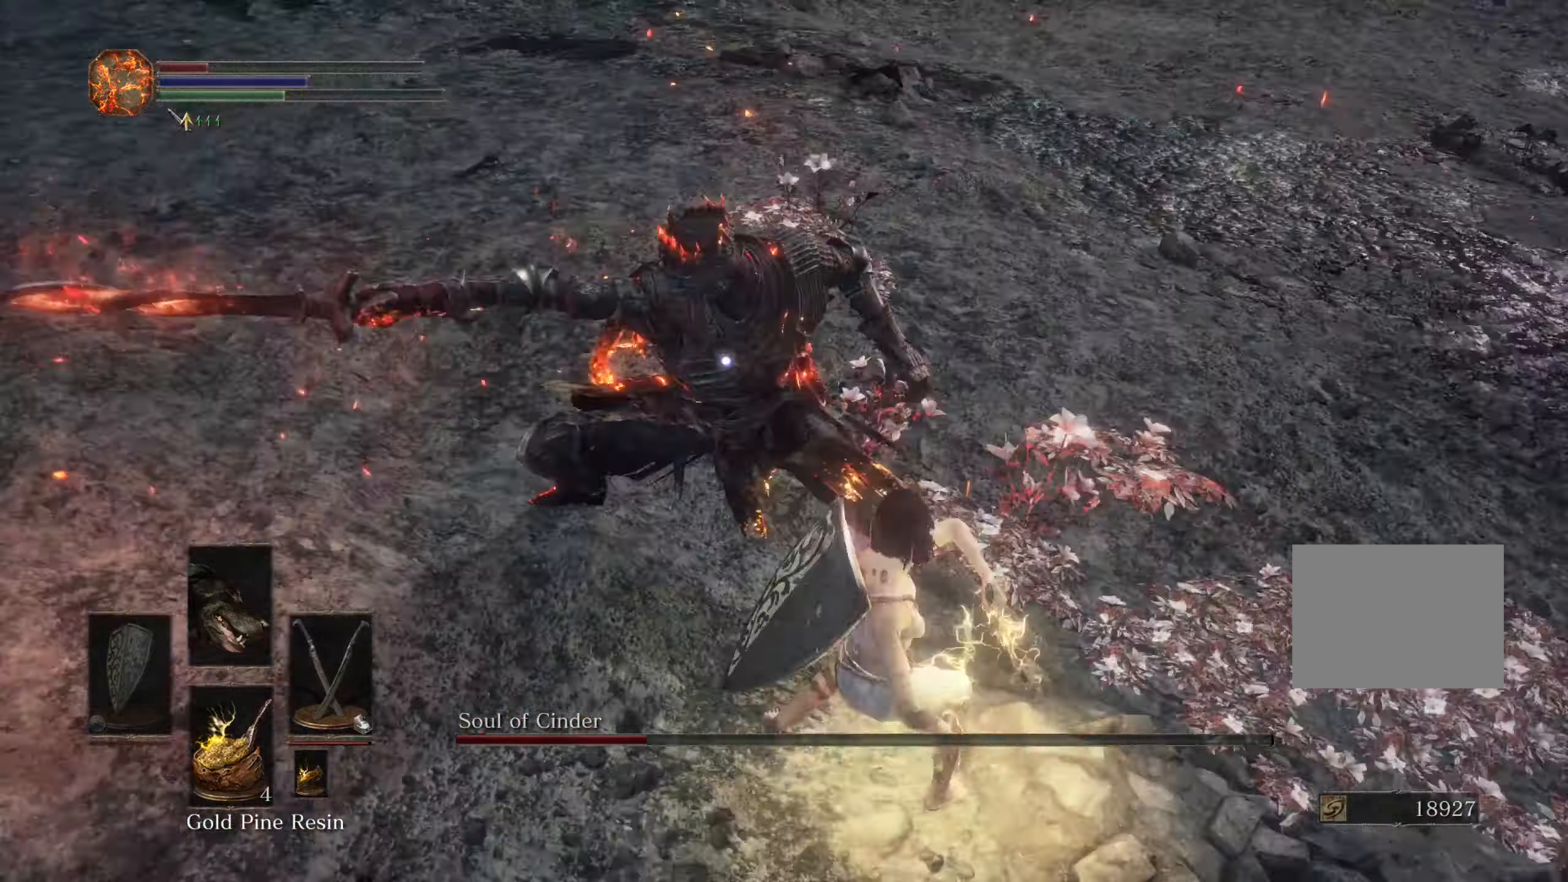
{"dt_ms": 500, "buttons": [], "left_stick": "up-right", "right_stick": "center", "events": []}
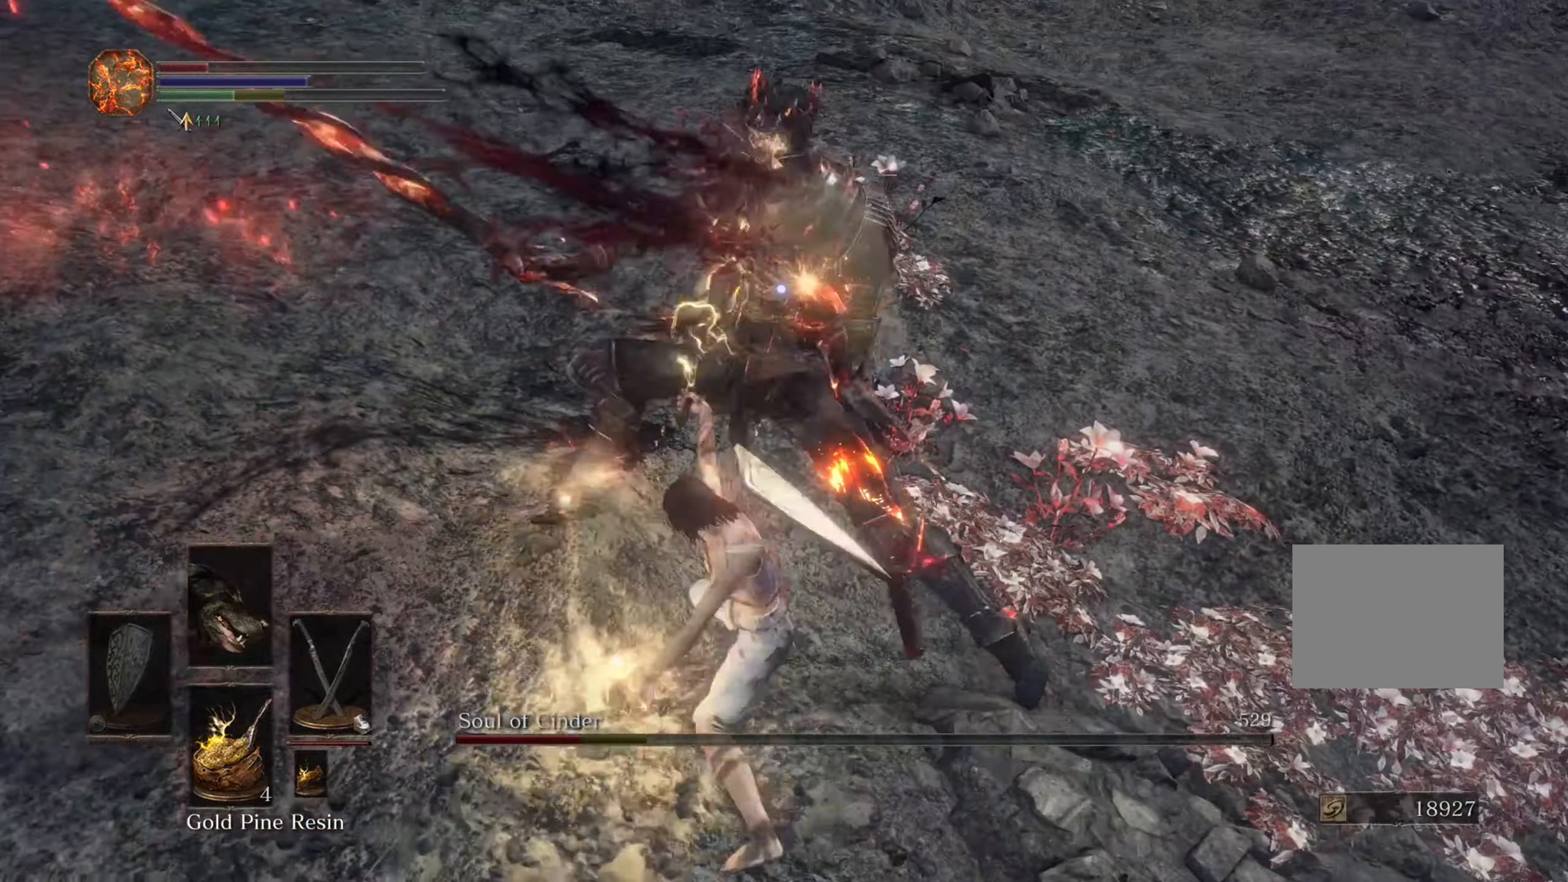
{"dt_ms": 1000, "buttons": [], "left_stick": "right", "right_stick": "center", "events": [[466, "DPAD_RIGHT", "down"], [500, "DPAD_RIGHT", "up"], [500, "left_stick", "right"]]}
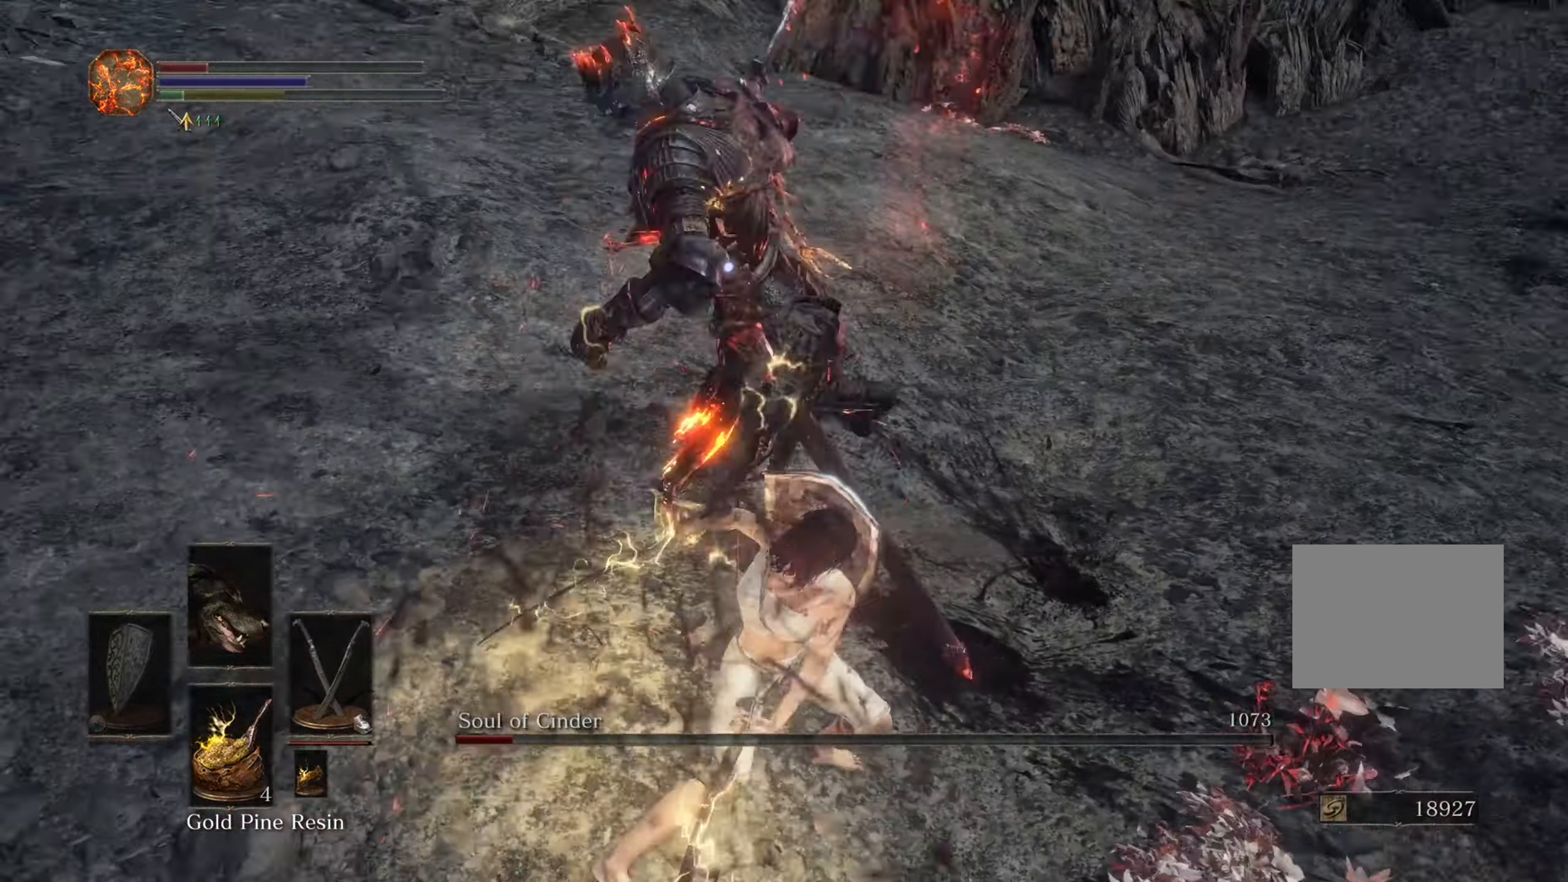
{"dt_ms": 1000, "buttons": [], "left_stick": "up-left", "right_stick": "center", "events": [[33, "left_stick", "up-right"], [133, "left_stick", "up"], [300, "left_stick", "up-right"], [566, "left_stick", "down-right"], [666, "left_stick", "down-left"], [733, "left_stick", "left"], [900, "left_stick", "up-left"]]}
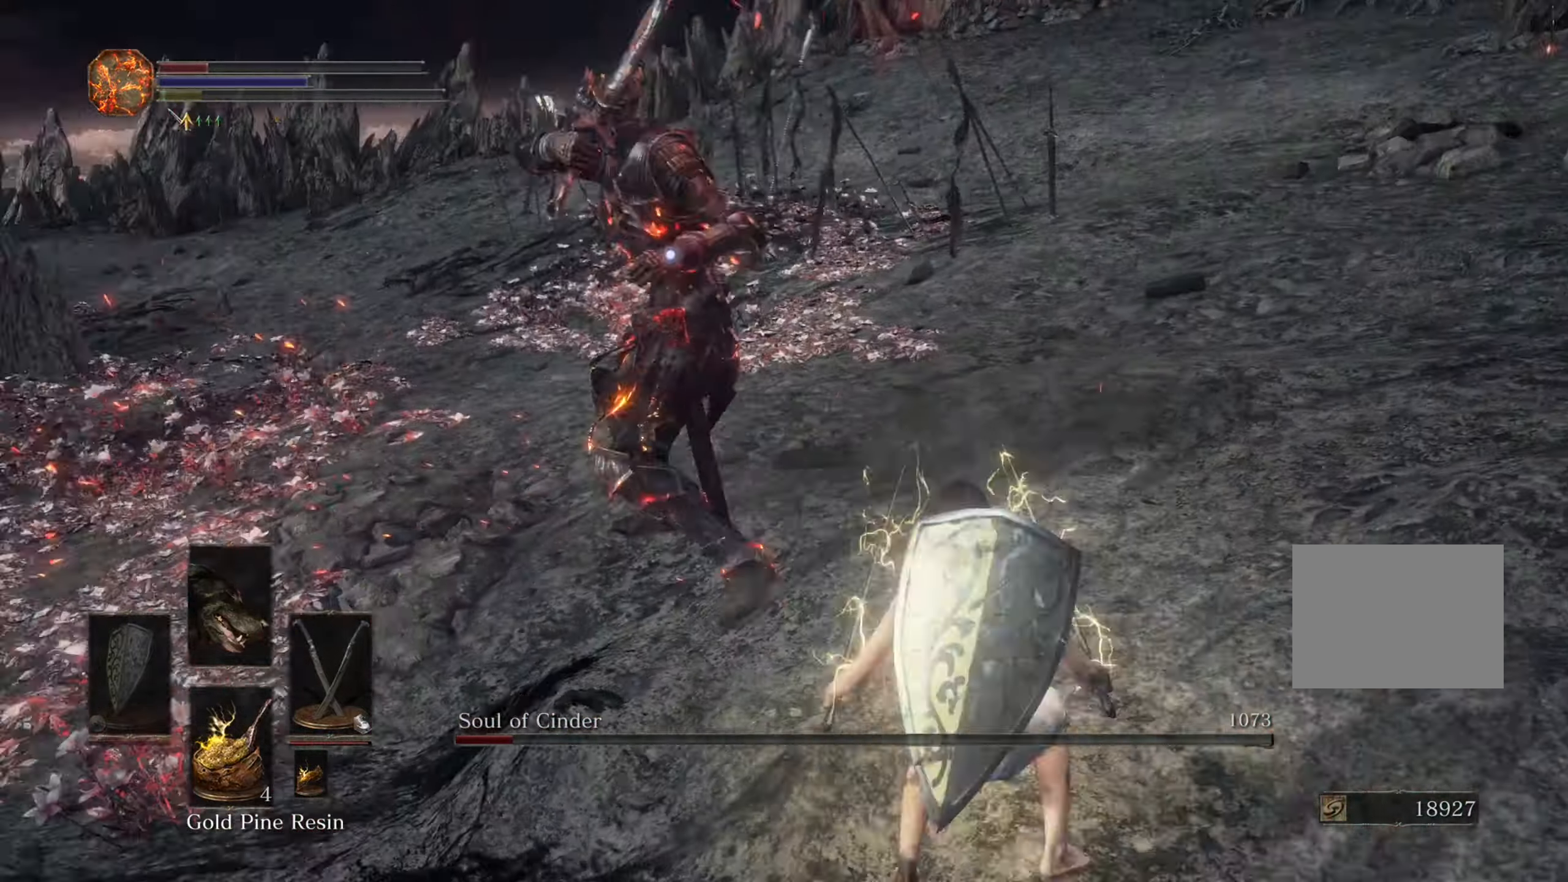
{"dt_ms": 500, "buttons": [], "left_stick": "up-left", "right_stick": "center", "events": [[233, "left_stick", "up"], [366, "left_stick", "up-left"]]}
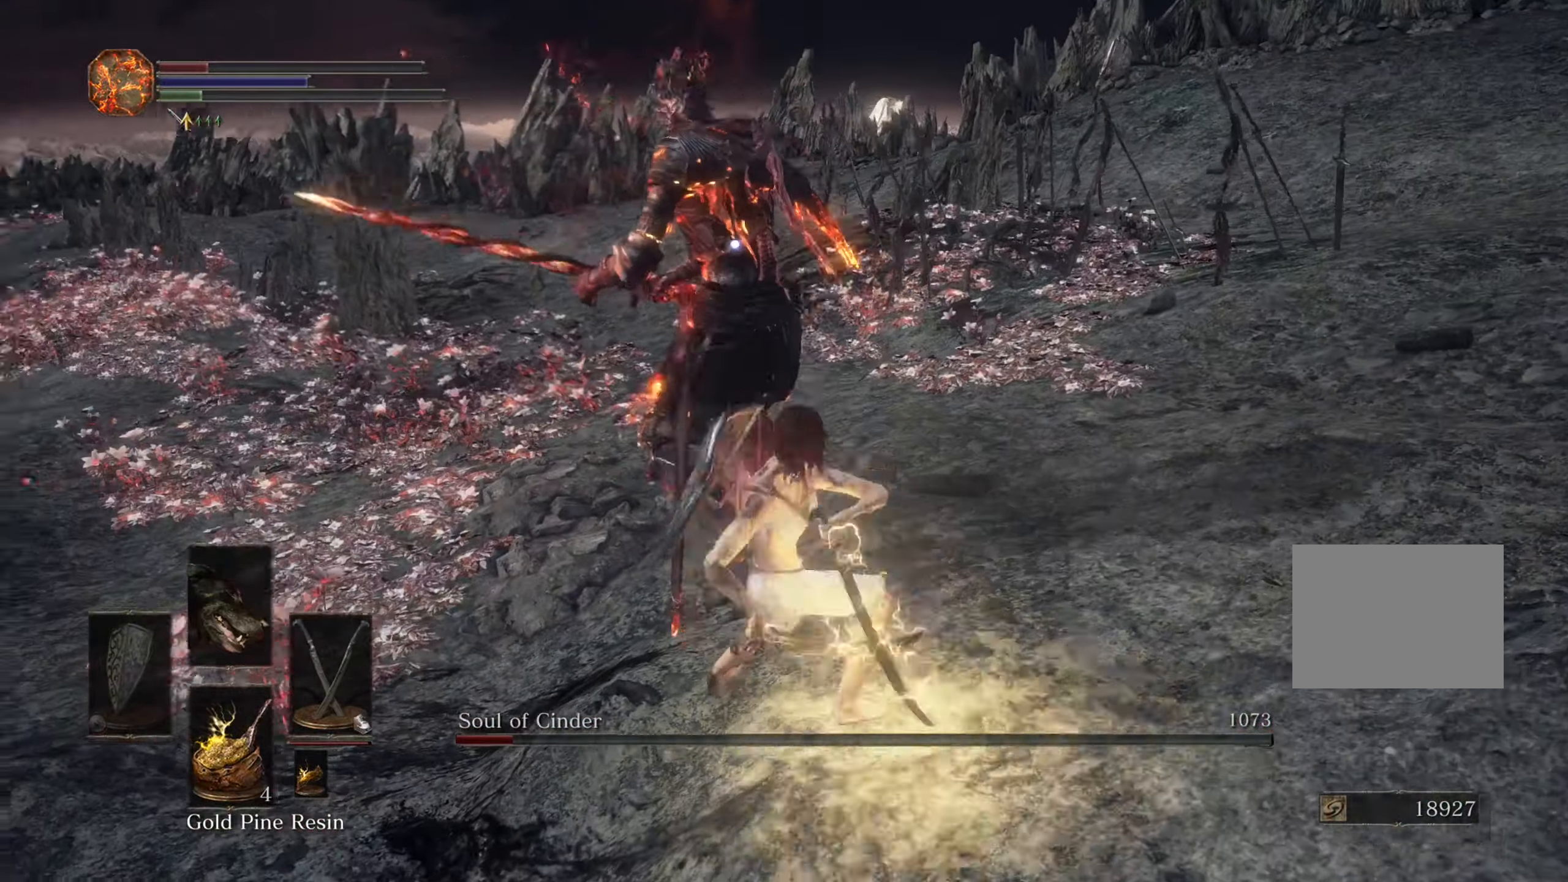
{"dt_ms": 500, "buttons": [], "left_stick": "down", "right_stick": "center", "events": [[66, "left_stick", "left"], [234, "left_stick", "down-left"], [334, "left_stick", "down"]]}
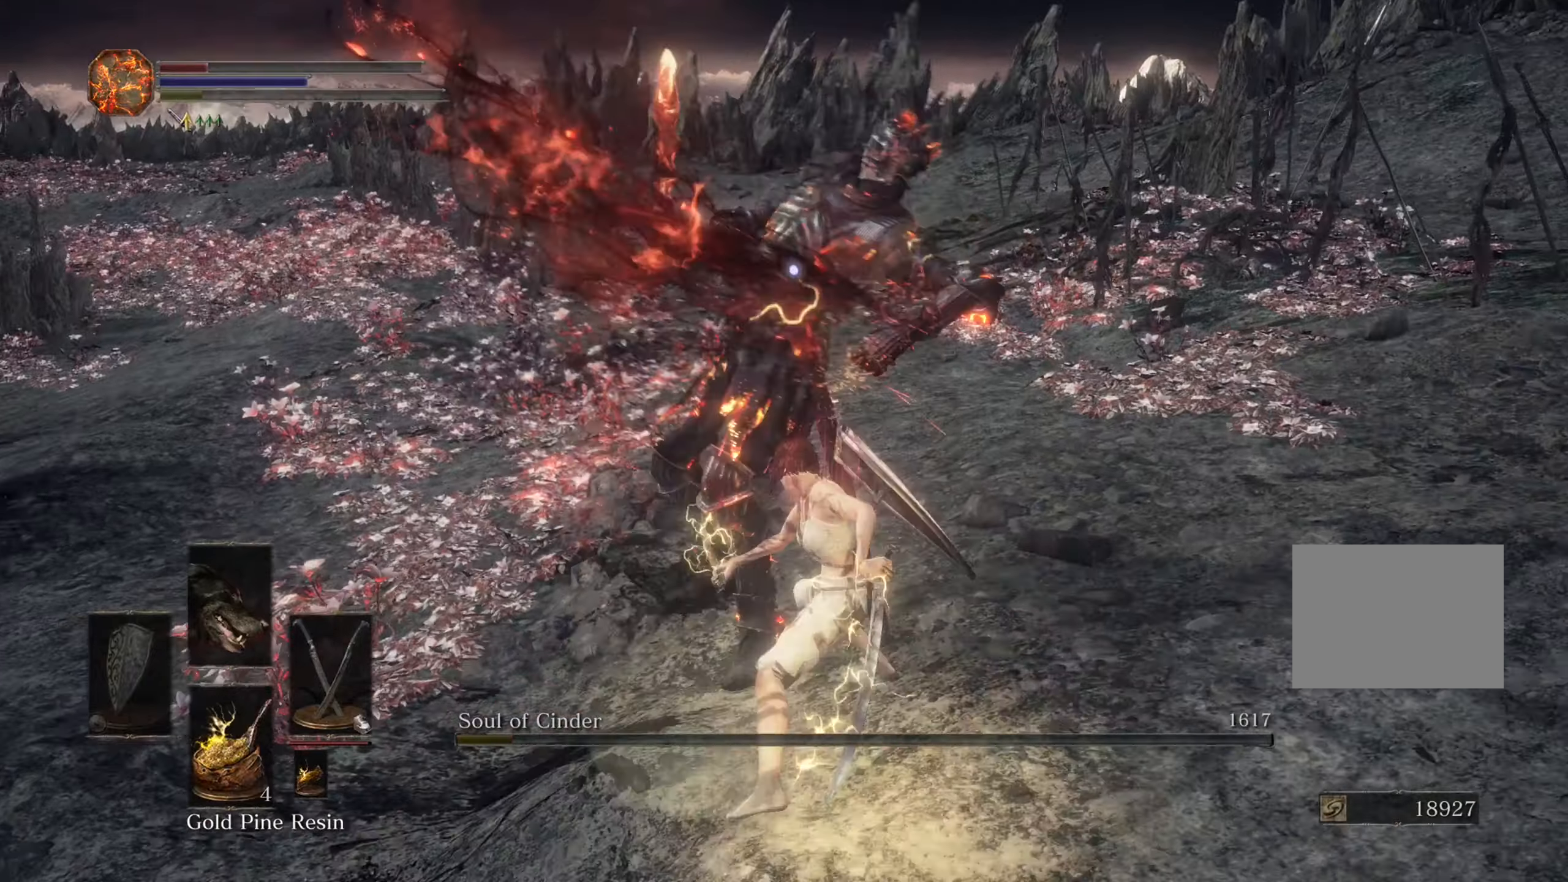
{"dt_ms": 1000, "buttons": [], "left_stick": "down-left", "right_stick": "center", "events": [[167, "left_stick", "down-left"], [467, "START", "down"], [567, "START", "up"]]}